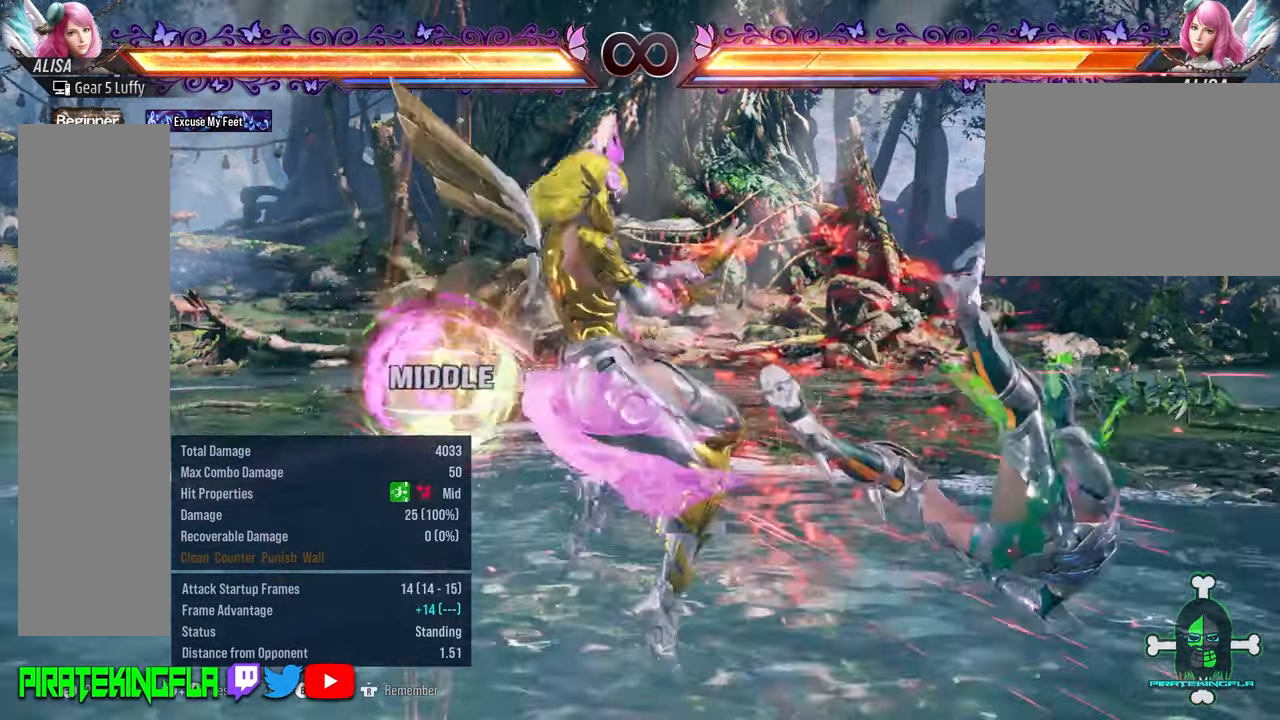
Gameplay with a controller (arcade stick); each line is a JSON object with the inputs held at the frame after it (dt_ms = milliseconds from this image to that frame). "events" lists button and stick changes between this image and that frame as [ms after this image, input, new state], when the widget could be followed in between. Not read: L3 R3.
{"dt_ms": 500, "buttons": [], "left_stick": "center", "events": []}
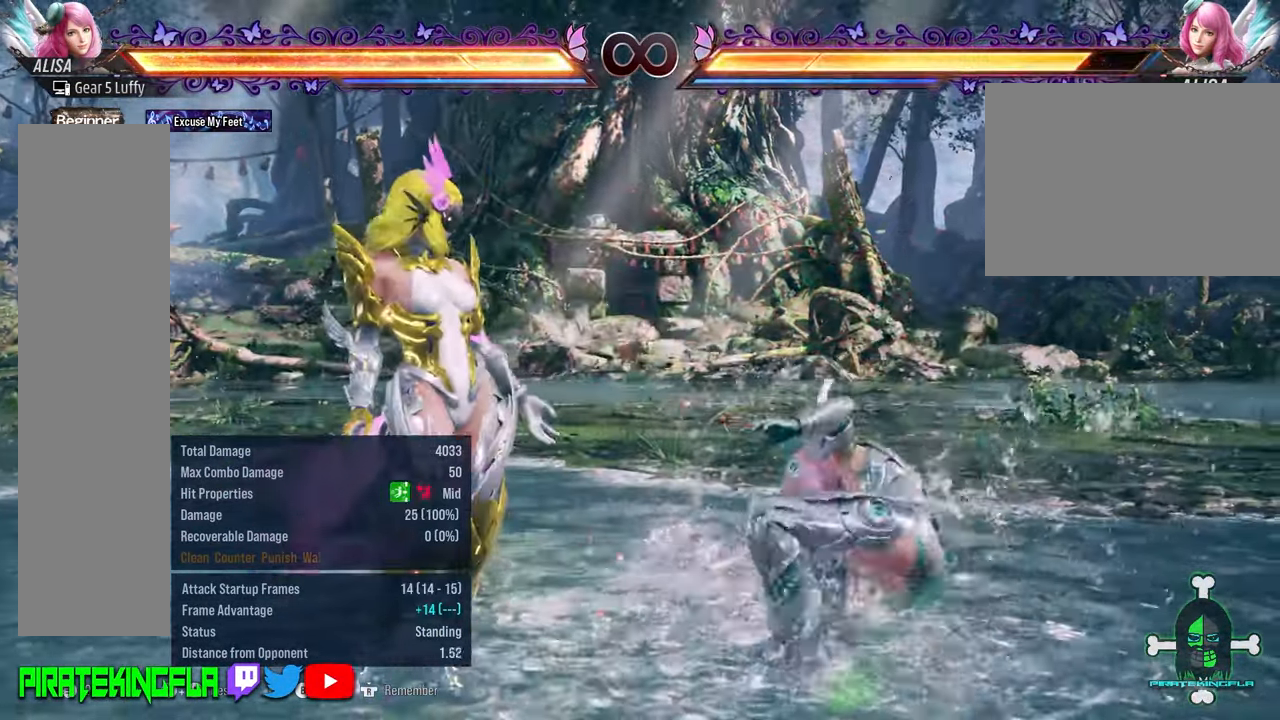
{"dt_ms": 500, "buttons": [], "left_stick": "center", "events": []}
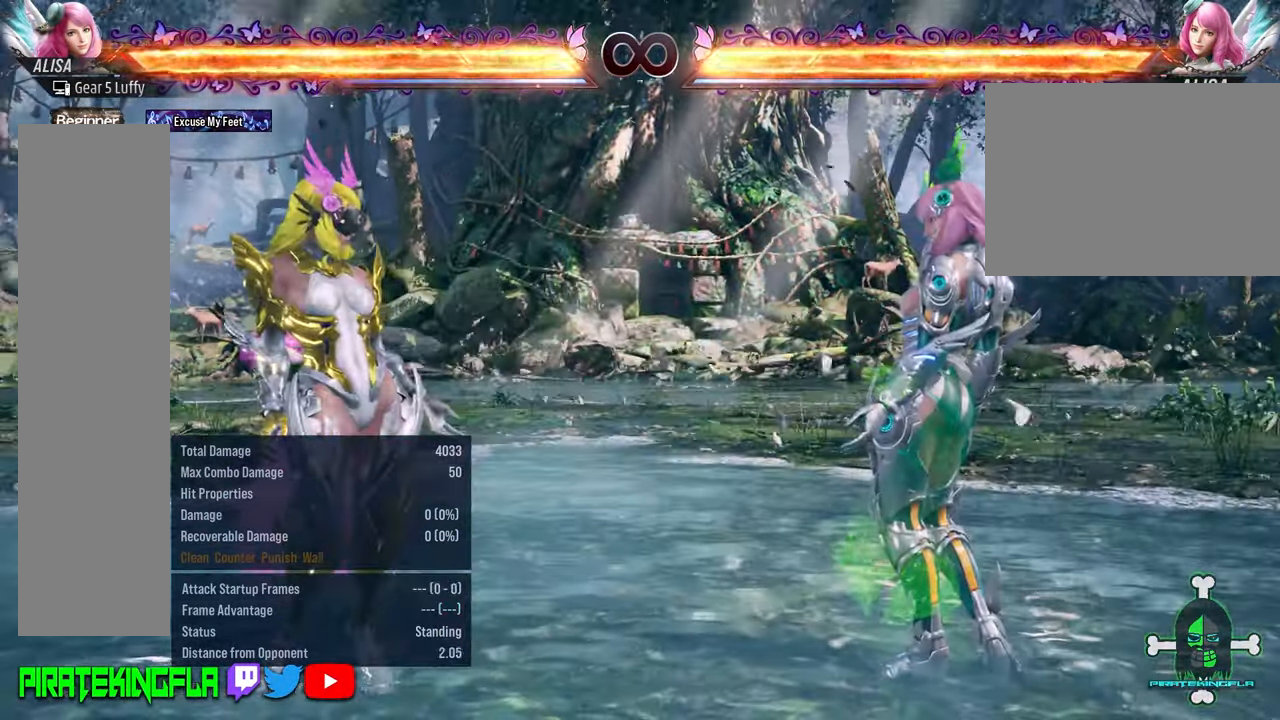
{"dt_ms": 500, "buttons": [], "left_stick": "center", "events": [[33, "left_stick", "right"], [67, "SQUARE", "down"], [67, "TRIANGLE", "down"], [150, "SQUARE", "up"], [183, "TRIANGLE", "up"], [183, "left_stick", "center"], [383, "CROSS", "down"], [467, "CROSS", "up"]]}
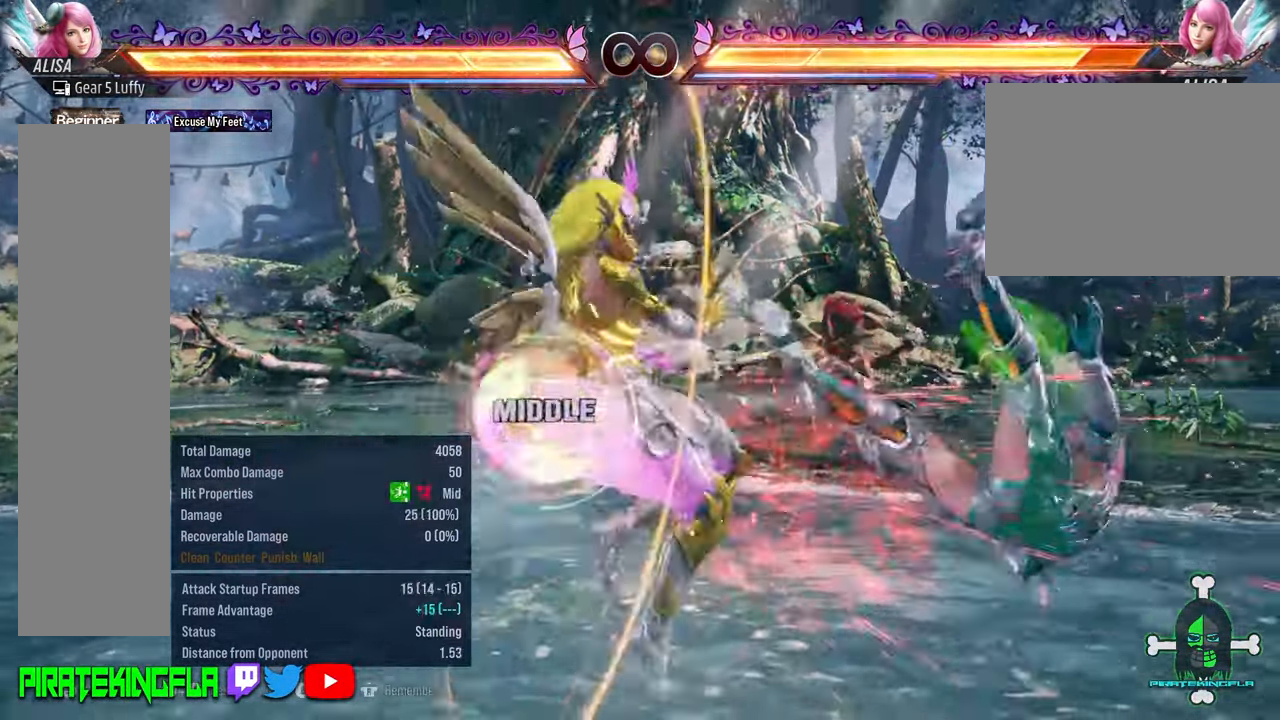
{"dt_ms": 500, "buttons": [], "left_stick": "center", "events": []}
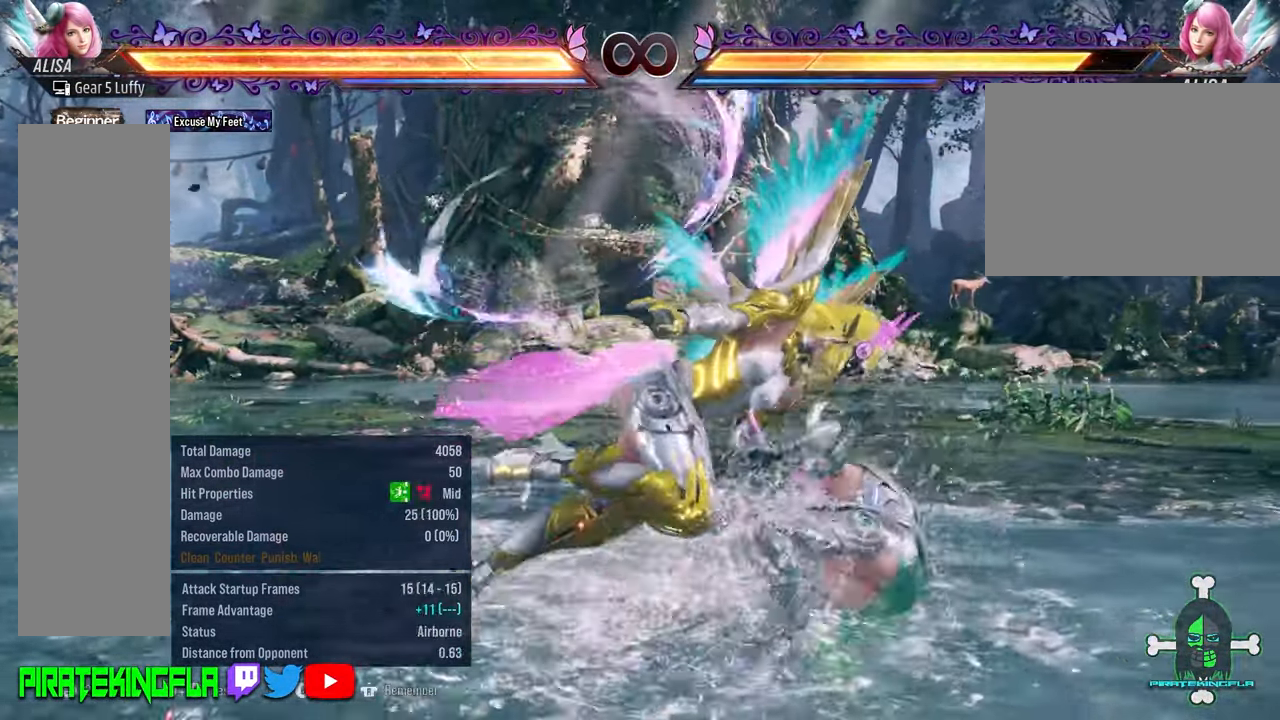
{"dt_ms": 500, "buttons": [], "left_stick": "center"}
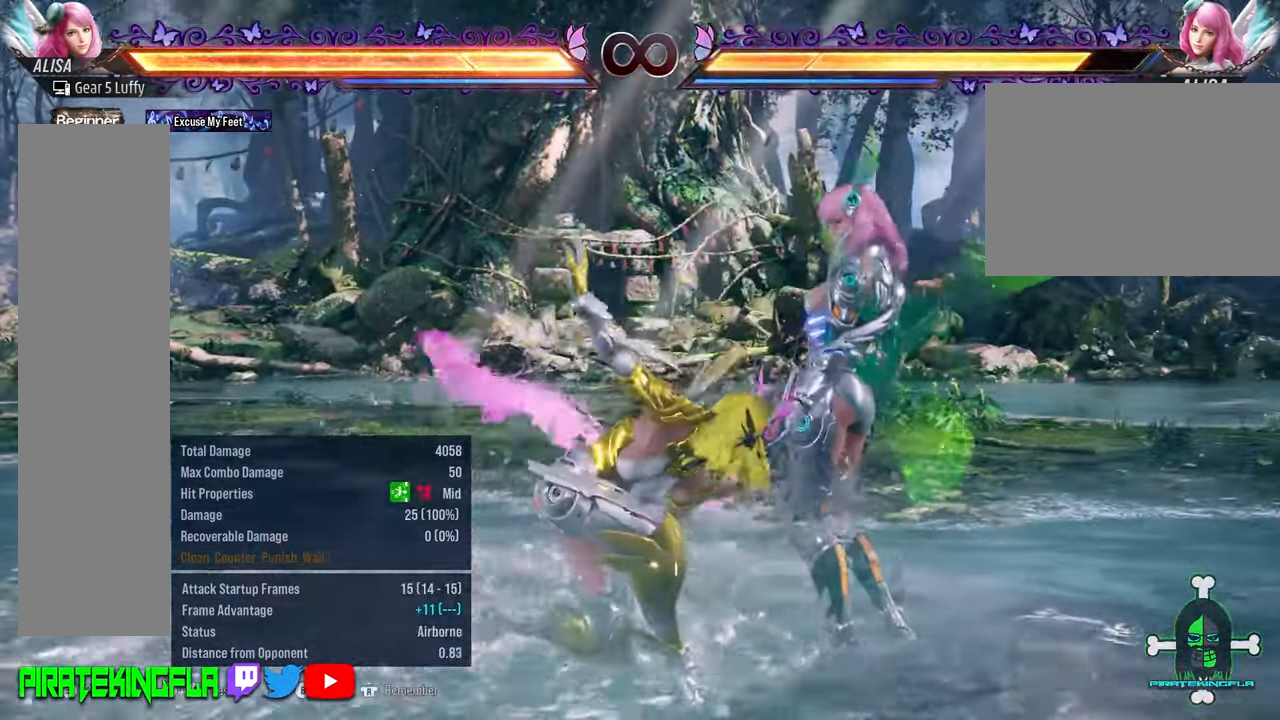
{"dt_ms": 500, "buttons": [], "left_stick": "center", "events": []}
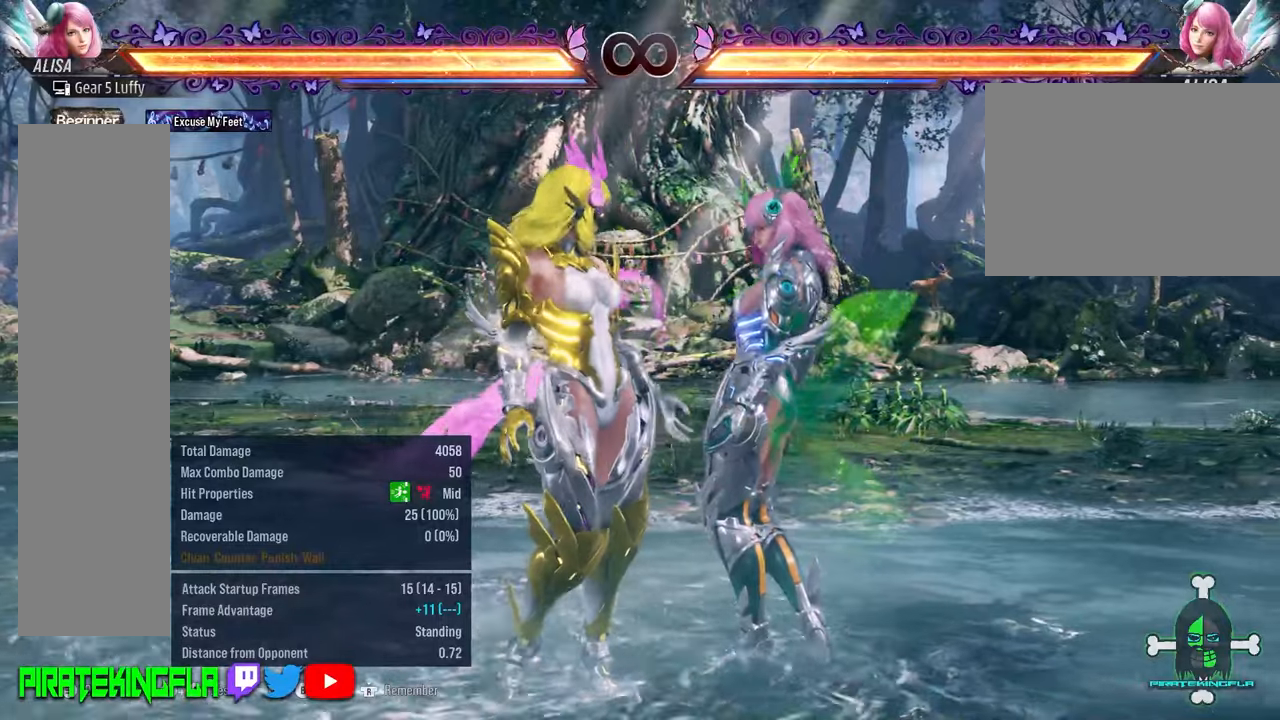
{"dt_ms": 500, "buttons": [], "left_stick": "center", "events": []}
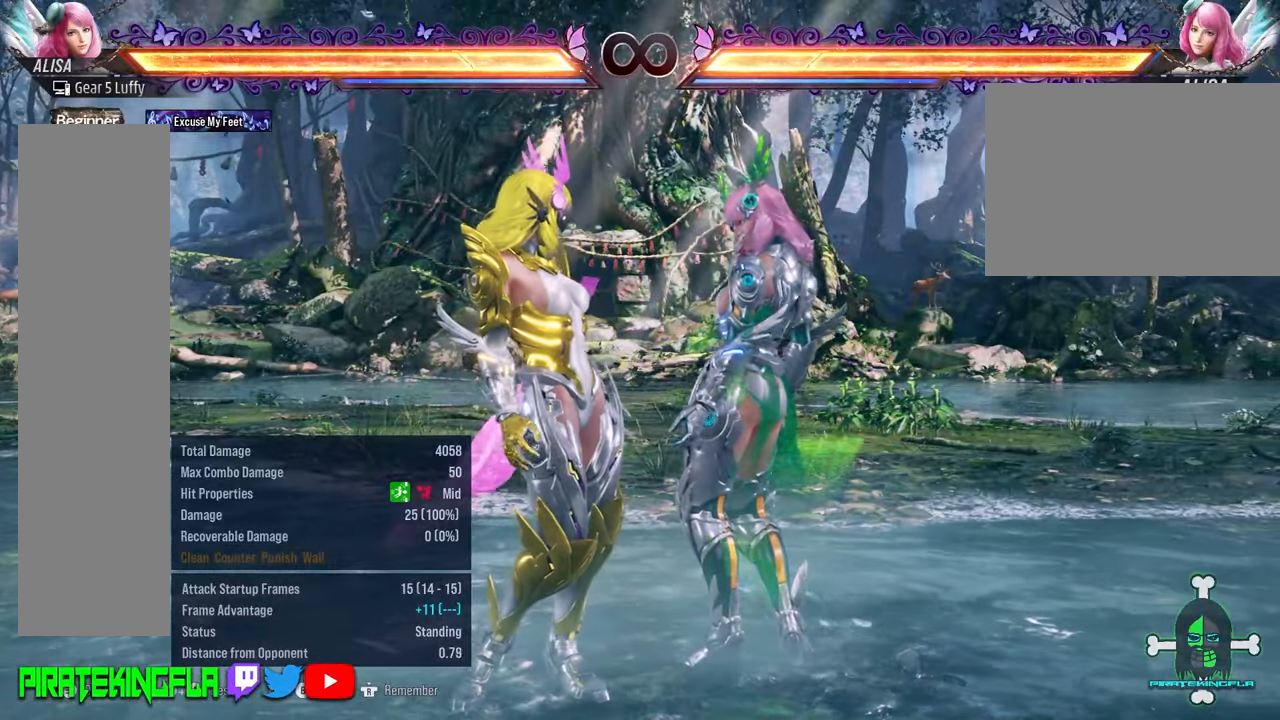
{"dt_ms": 500, "buttons": [], "left_stick": "center", "events": []}
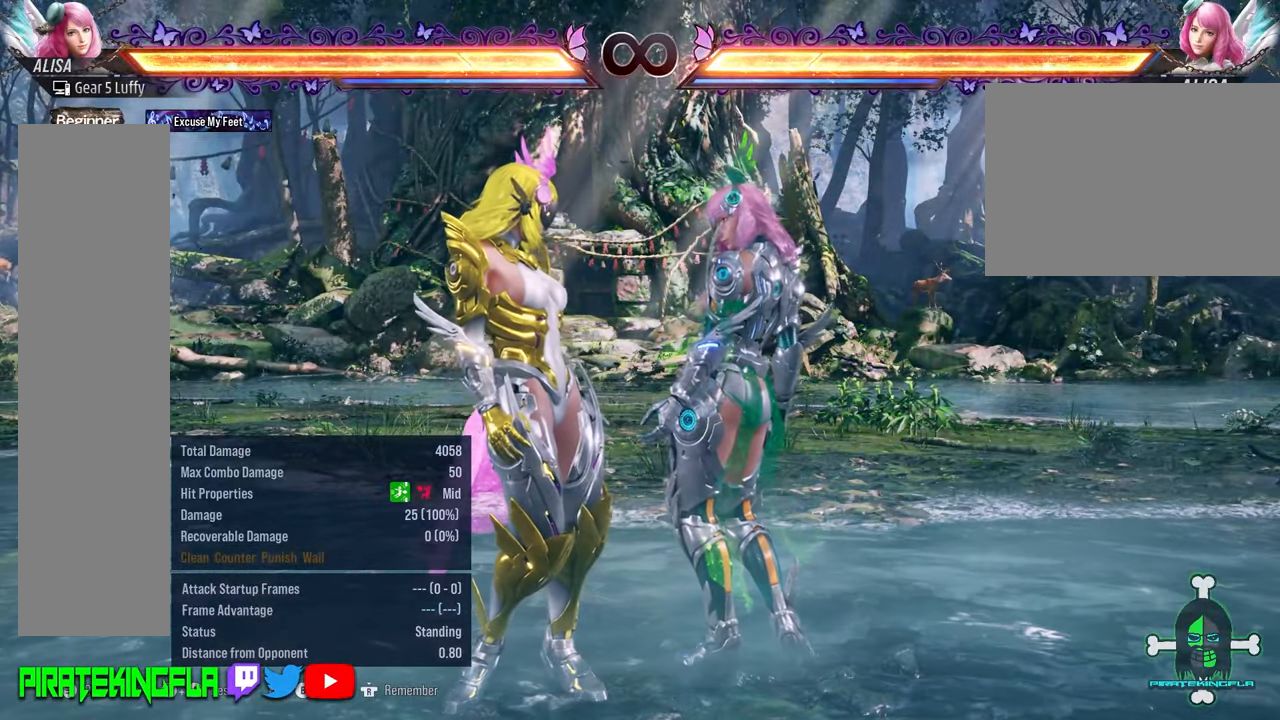
{"dt_ms": 500, "buttons": [], "left_stick": "center", "events": []}
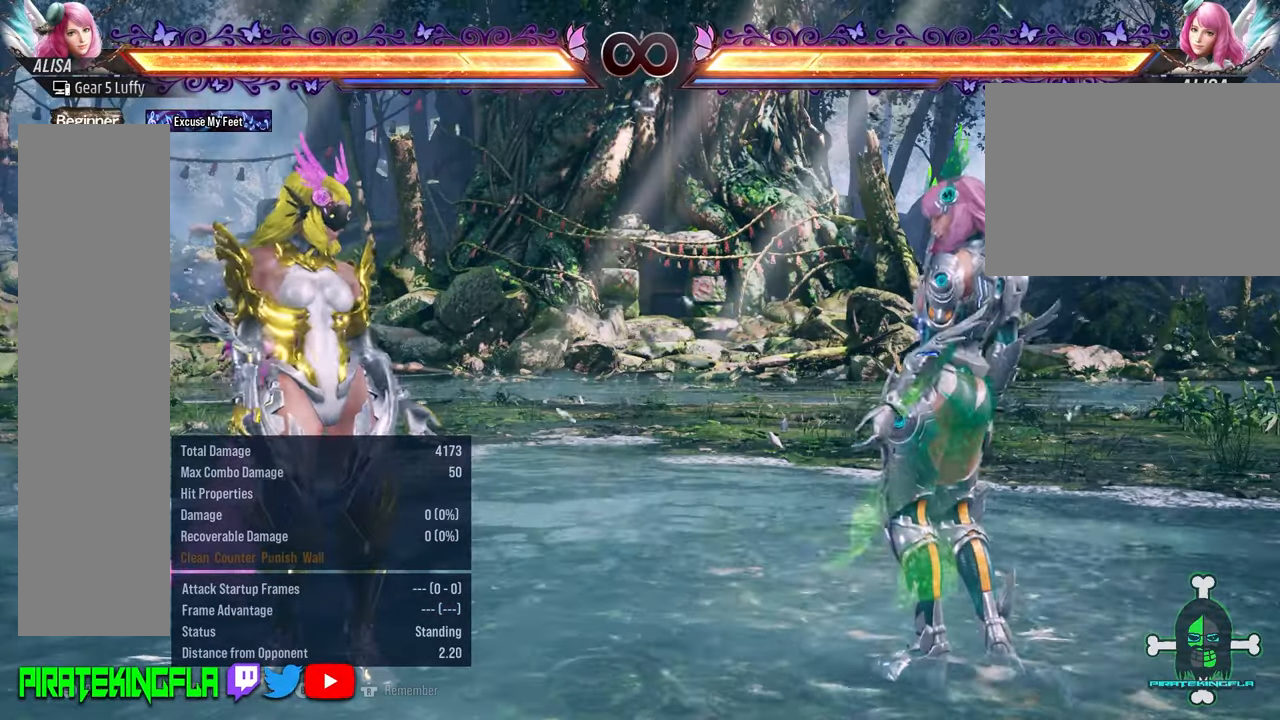
{"dt_ms": 500, "buttons": [], "left_stick": "center", "events": []}
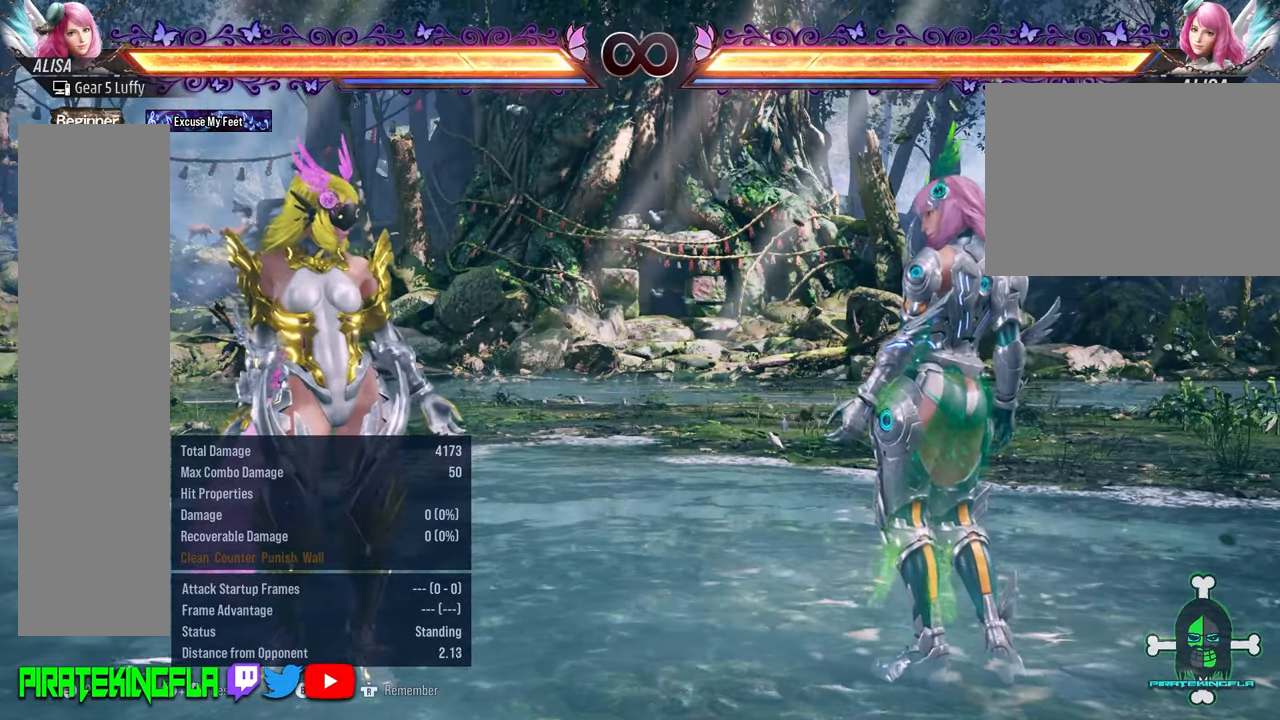
{"dt_ms": 500, "buttons": [], "left_stick": "center", "events": []}
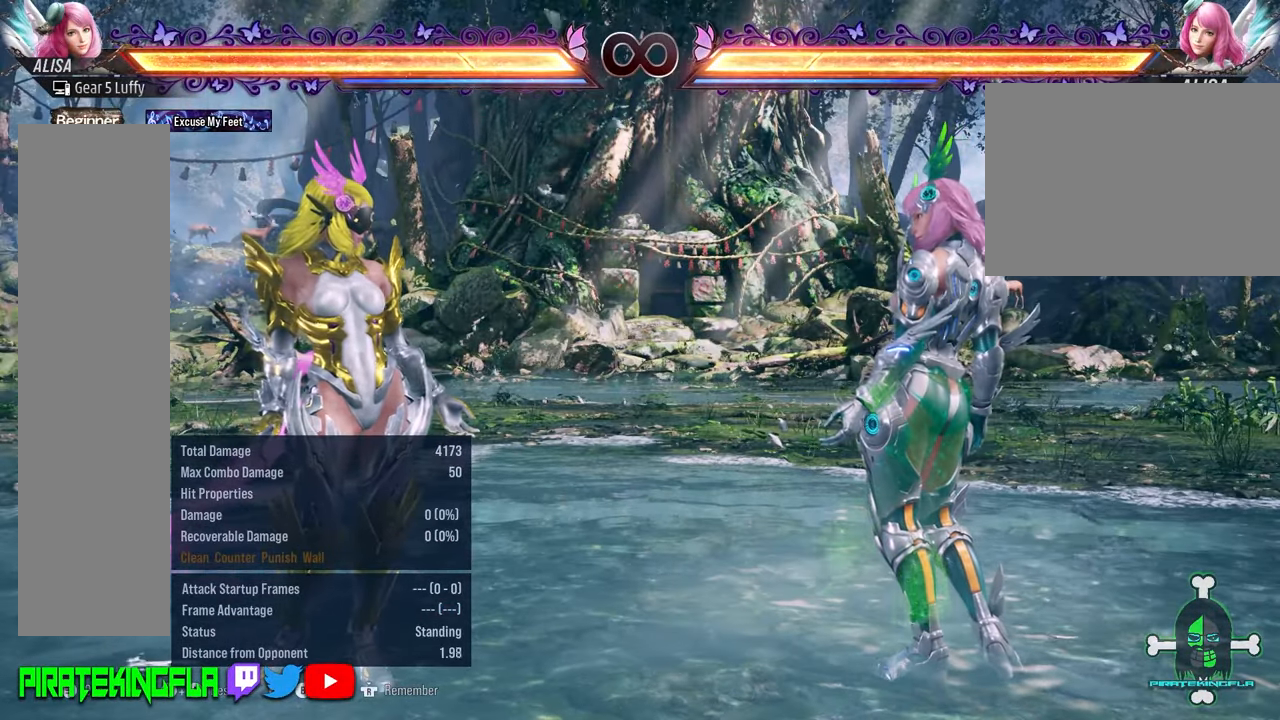
{"dt_ms": 500, "buttons": [], "left_stick": "center", "events": [[300, "left_stick", "right"], [333, "CROSS", "down"], [400, "CROSS", "up"], [467, "left_stick", "center"]]}
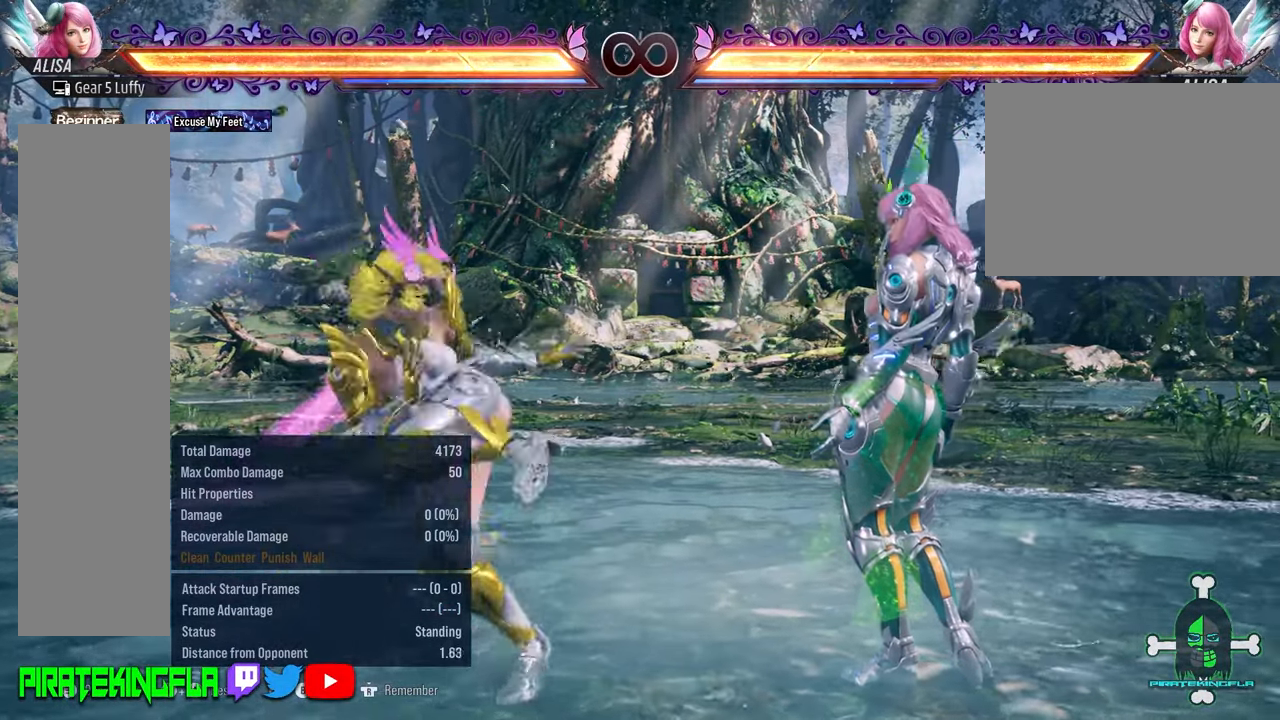
{"dt_ms": 500, "buttons": [], "left_stick": "center", "events": [[33, "TRIANGLE", "down"], [50, "SQUARE", "down"], [150, "SQUARE", "up"], [167, "TRIANGLE", "up"]]}
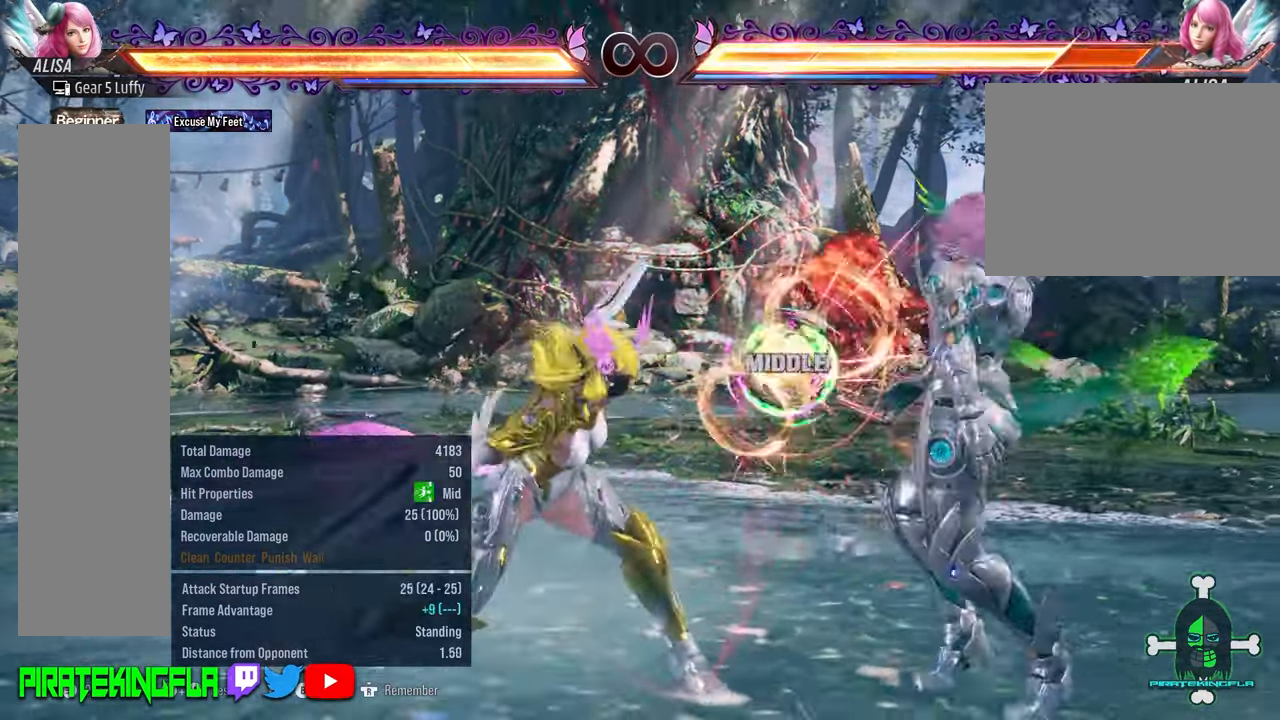
{"dt_ms": 500, "buttons": [], "left_stick": "center", "events": []}
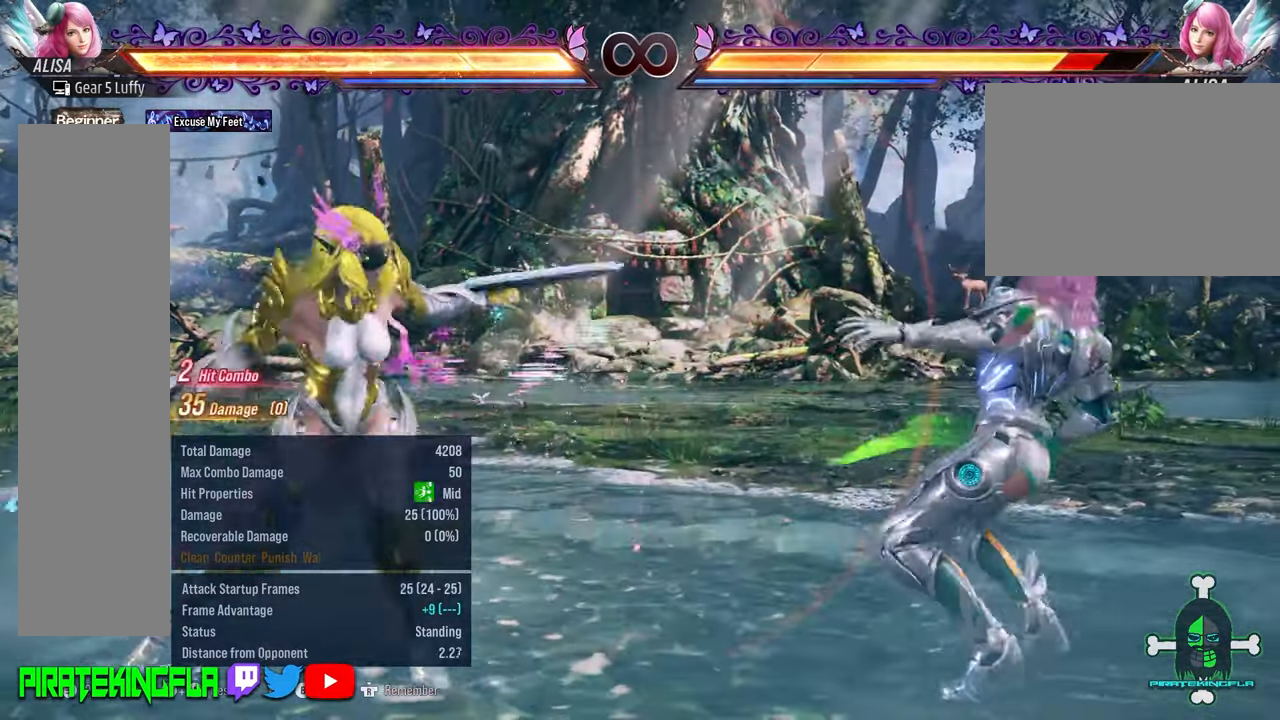
{"dt_ms": 500, "buttons": [], "left_stick": "center", "events": []}
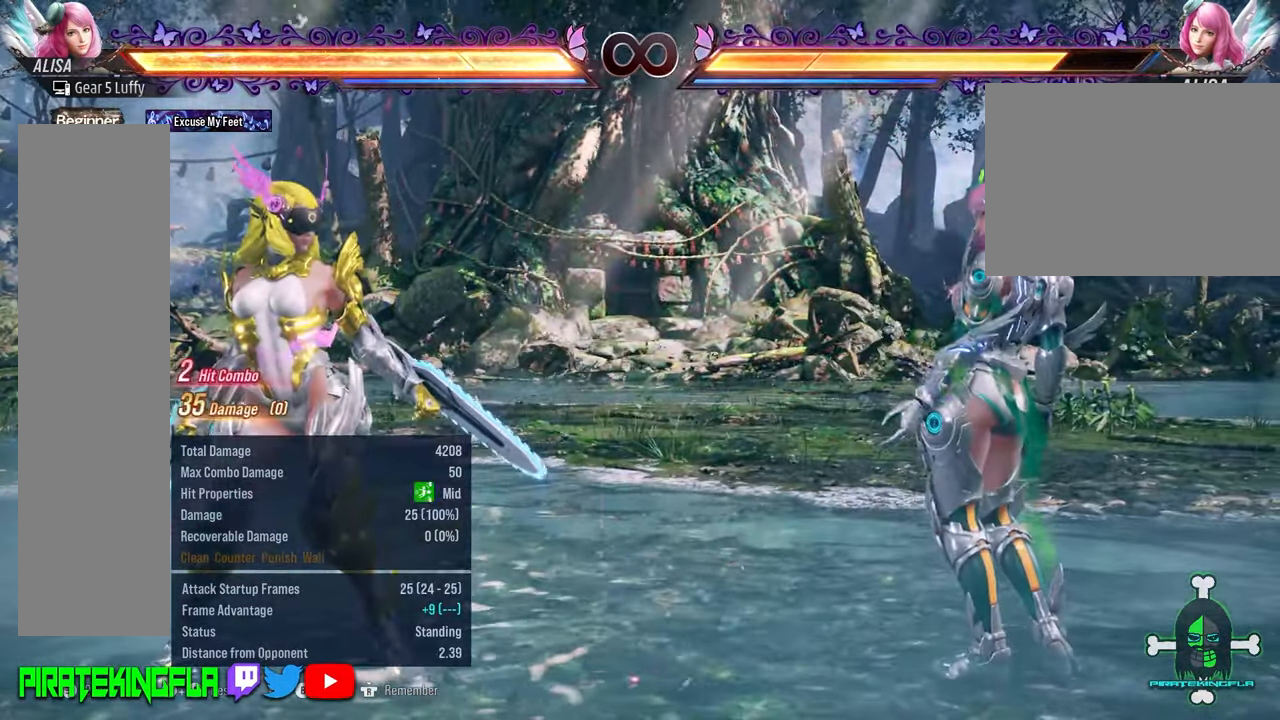
{"dt_ms": 500, "buttons": [], "left_stick": "center", "events": []}
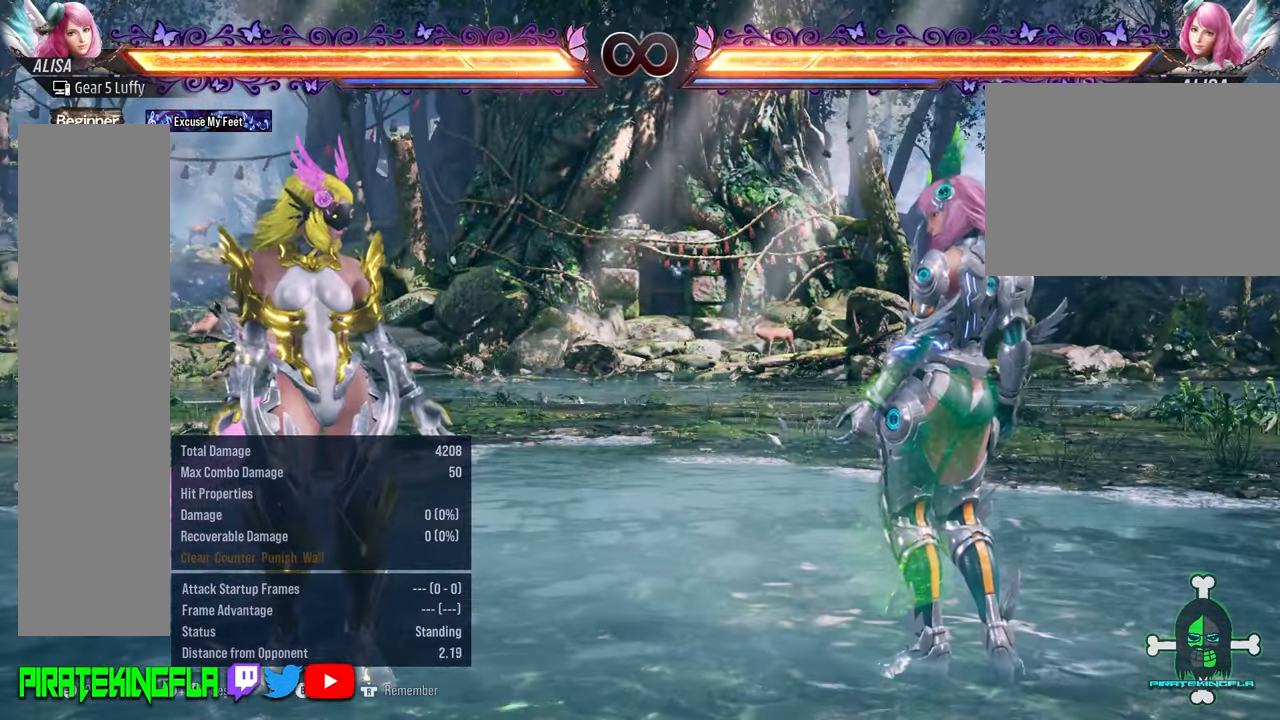
{"dt_ms": 500, "buttons": [], "left_stick": "center", "events": []}
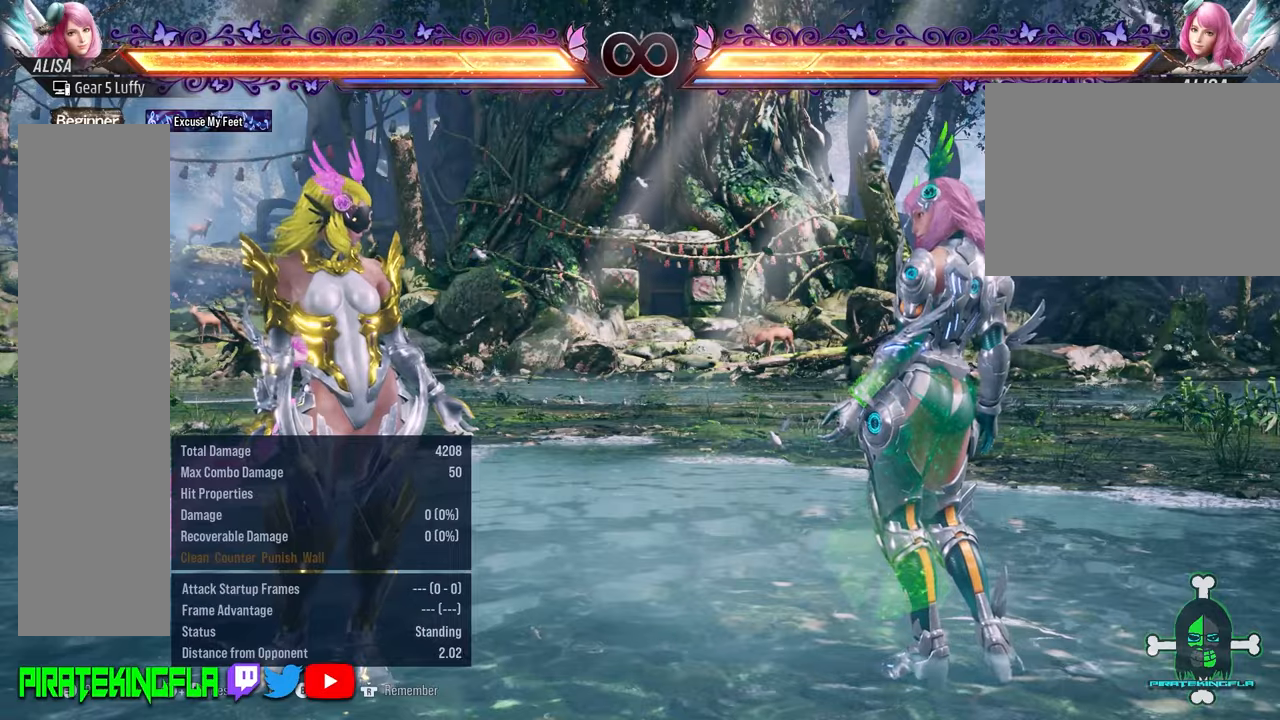
{"dt_ms": 500, "buttons": [], "left_stick": "center", "events": [[84, "left_stick", "right"], [117, "CROSS", "down"], [184, "CROSS", "up"], [234, "left_stick", "center"], [284, "TRIANGLE", "down"], [400, "TRIANGLE", "up"]]}
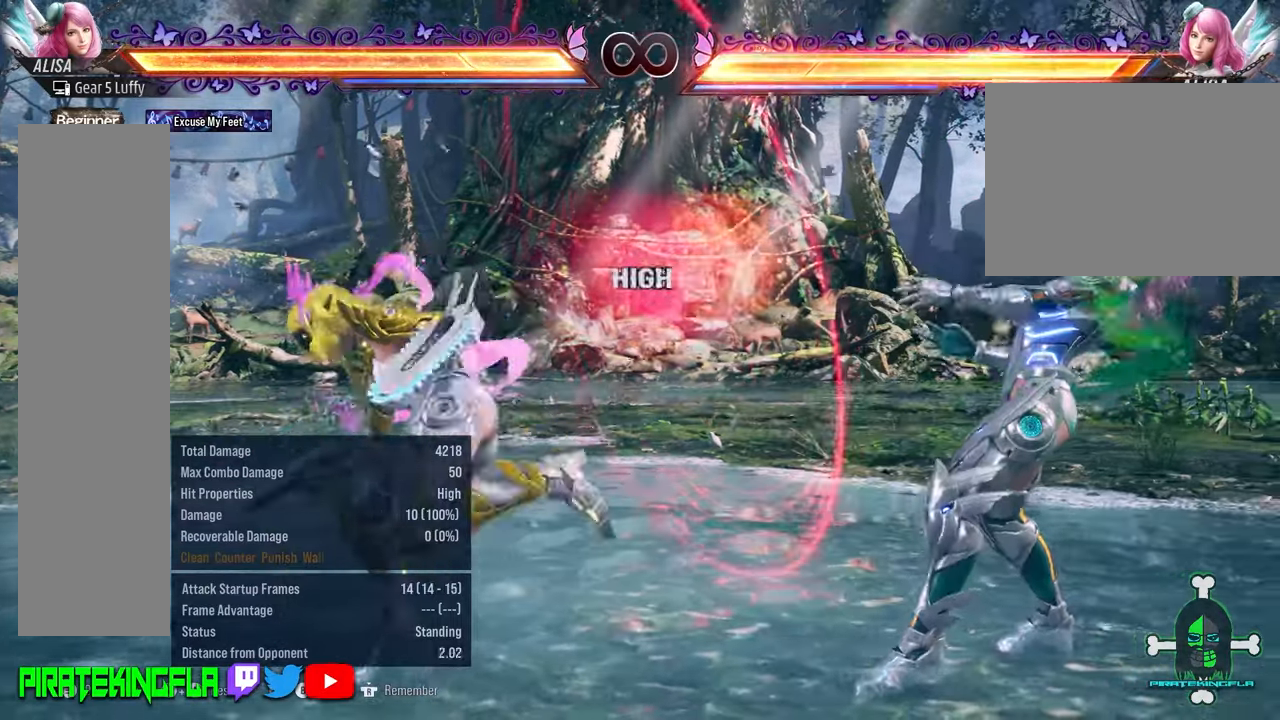
{"dt_ms": 500, "buttons": [], "left_stick": "center", "events": []}
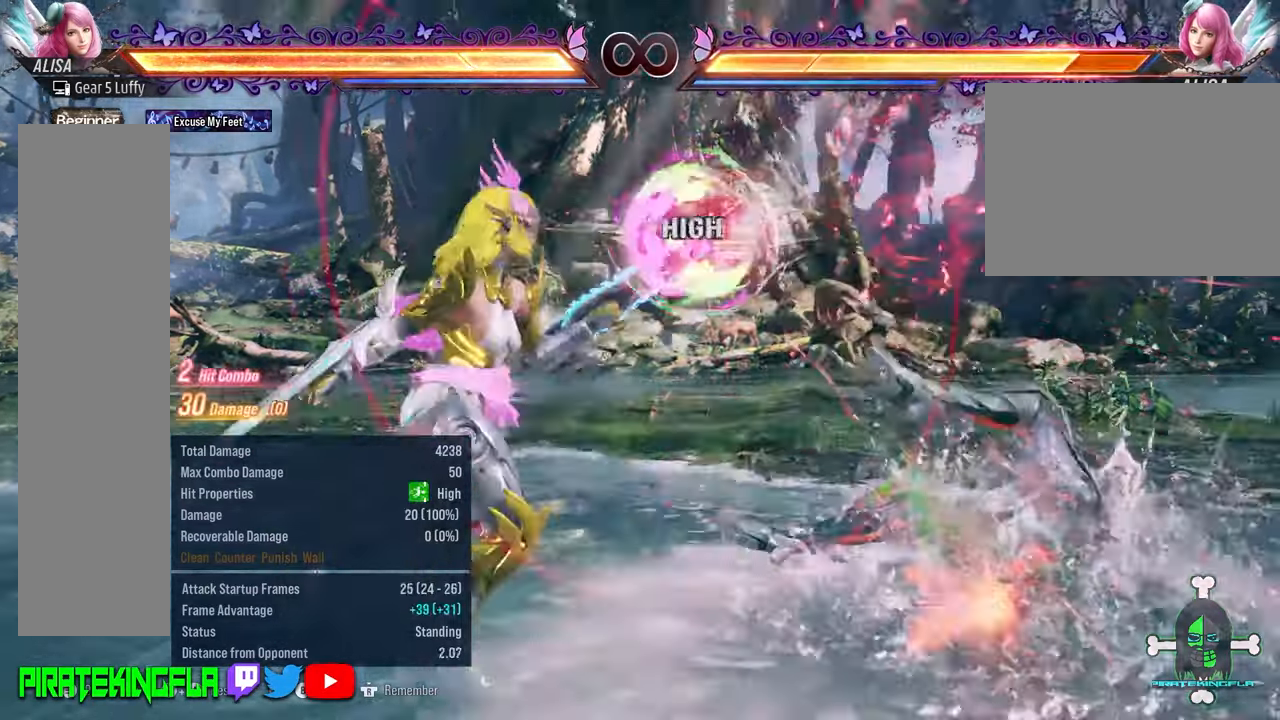
{"dt_ms": 500, "buttons": [], "left_stick": "center", "events": []}
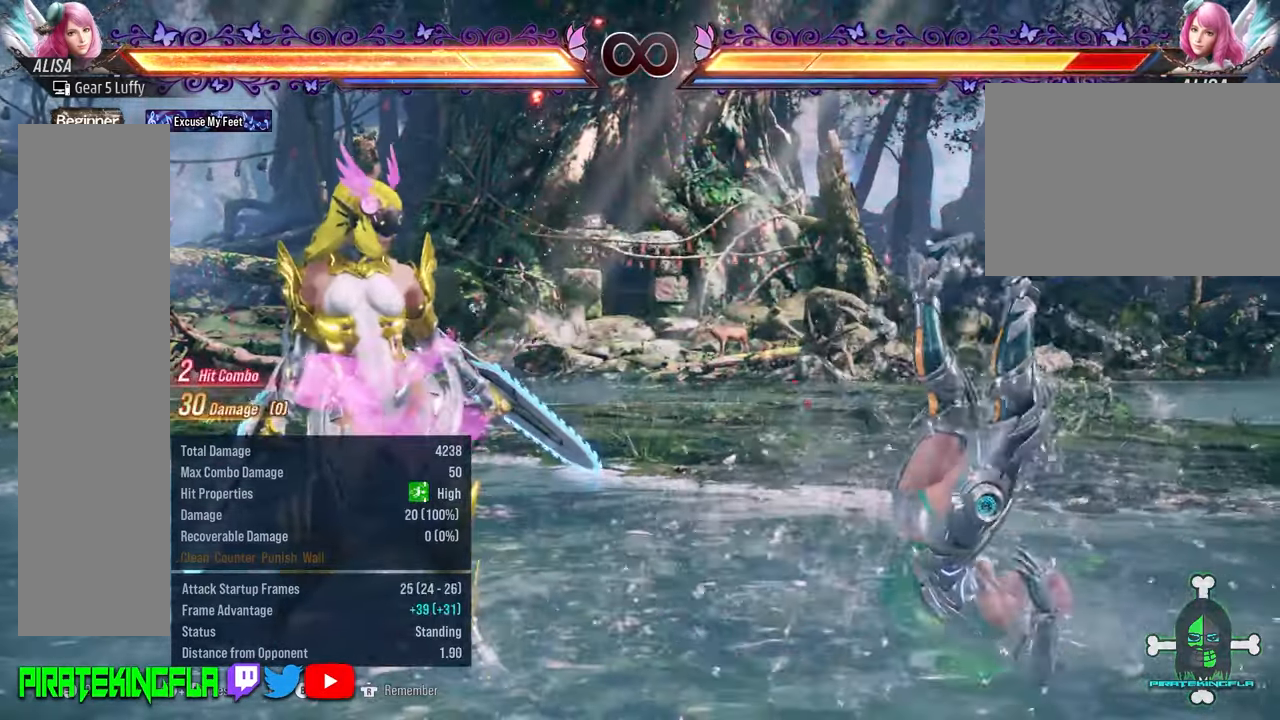
{"dt_ms": 500, "buttons": [], "left_stick": "center", "events": []}
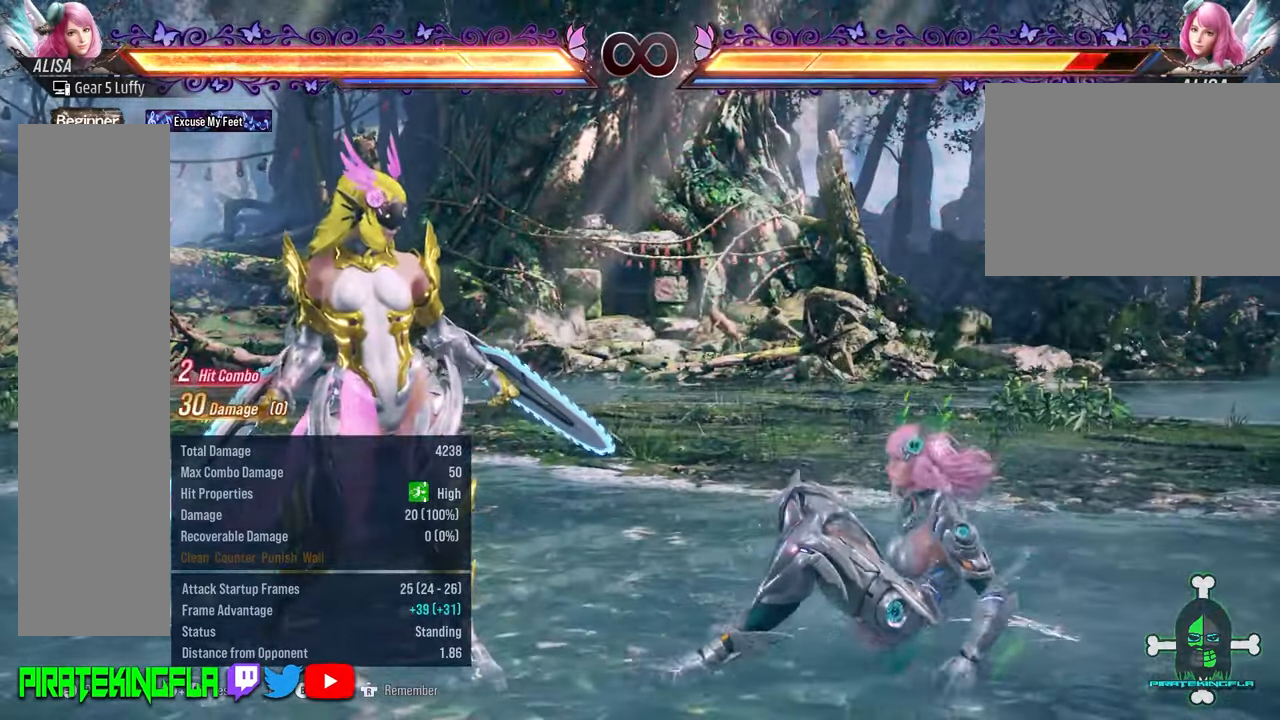
{"dt_ms": 1000, "buttons": [], "left_stick": "center"}
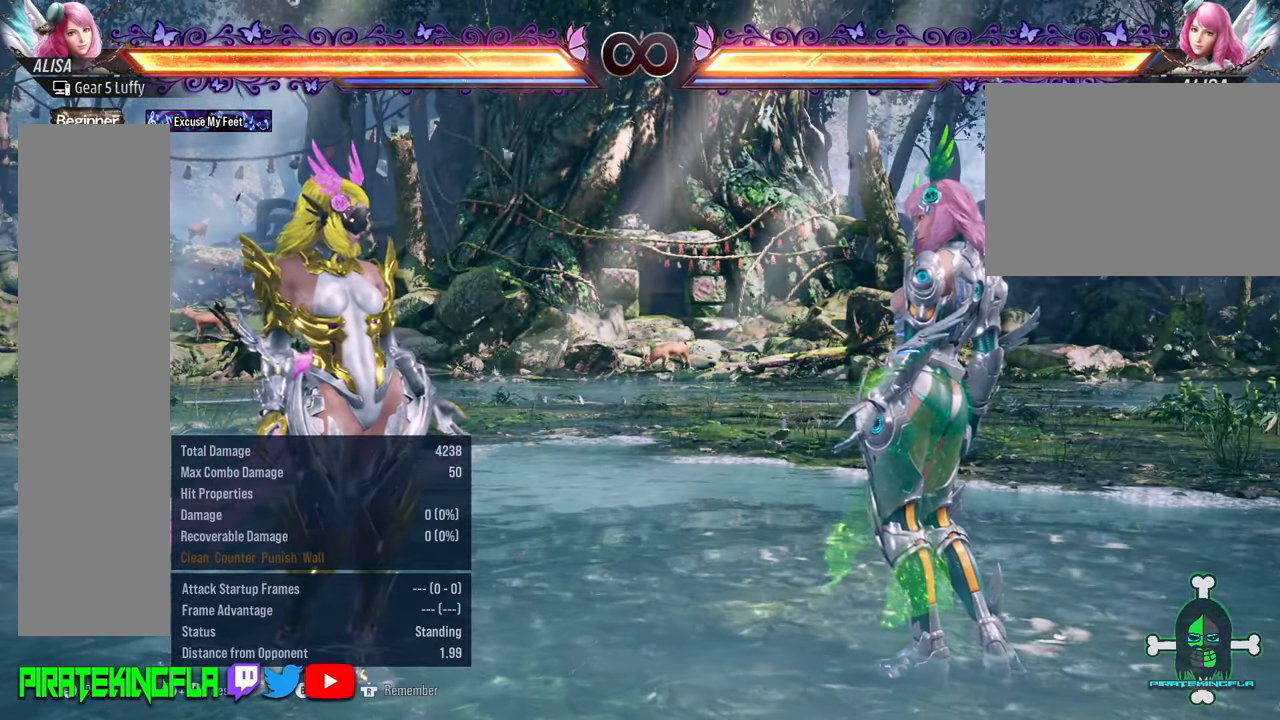
{"dt_ms": 500, "buttons": [], "left_stick": "center", "events": []}
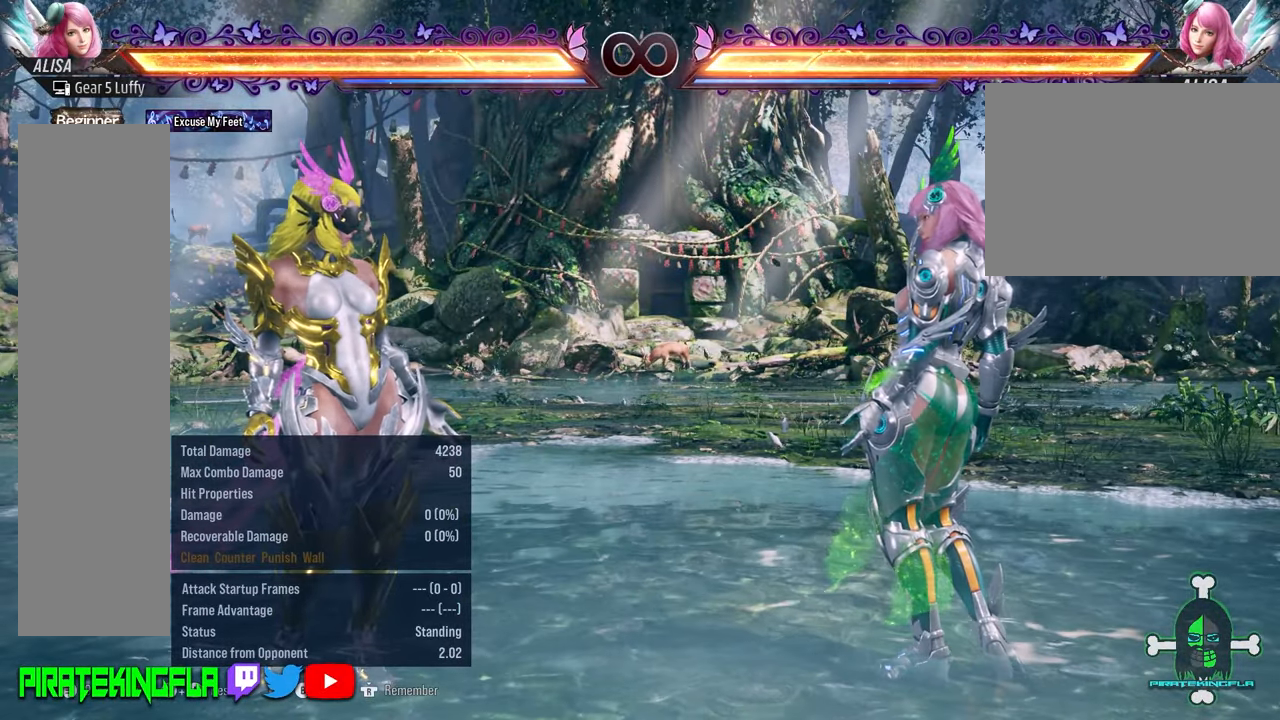
{"dt_ms": 500, "buttons": [], "left_stick": "center", "events": []}
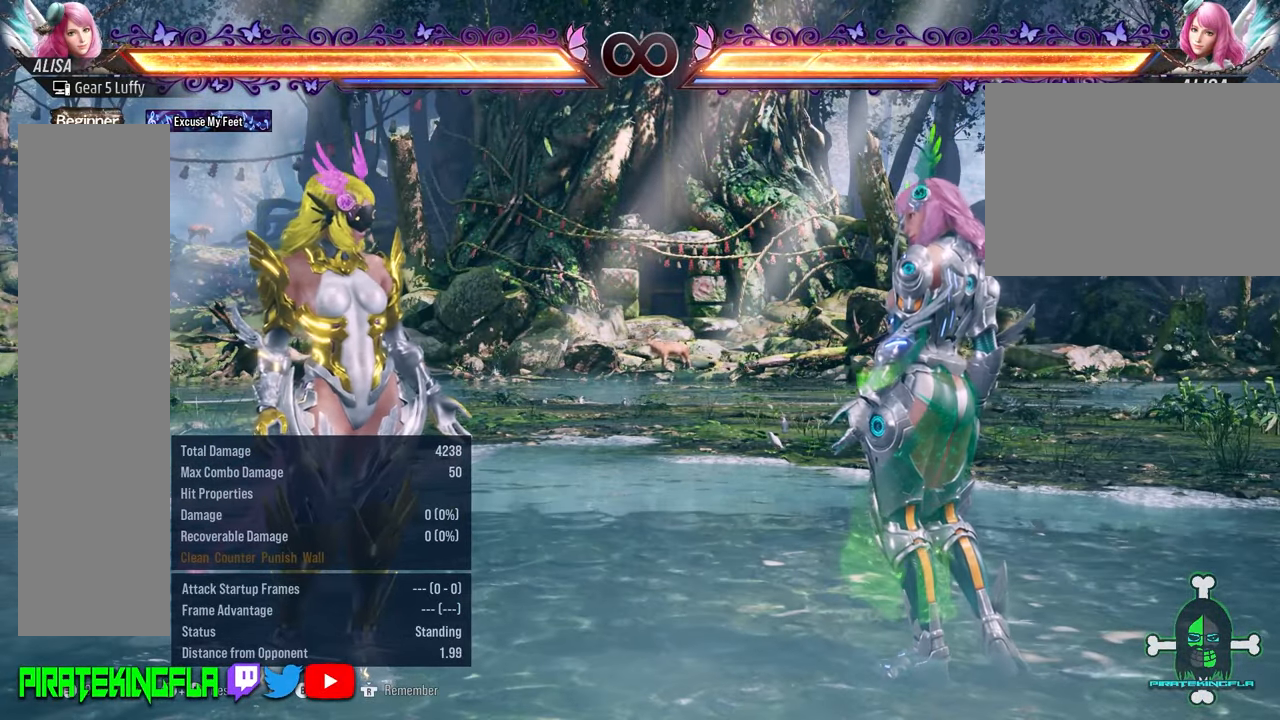
{"dt_ms": 500, "buttons": [], "left_stick": "center", "events": []}
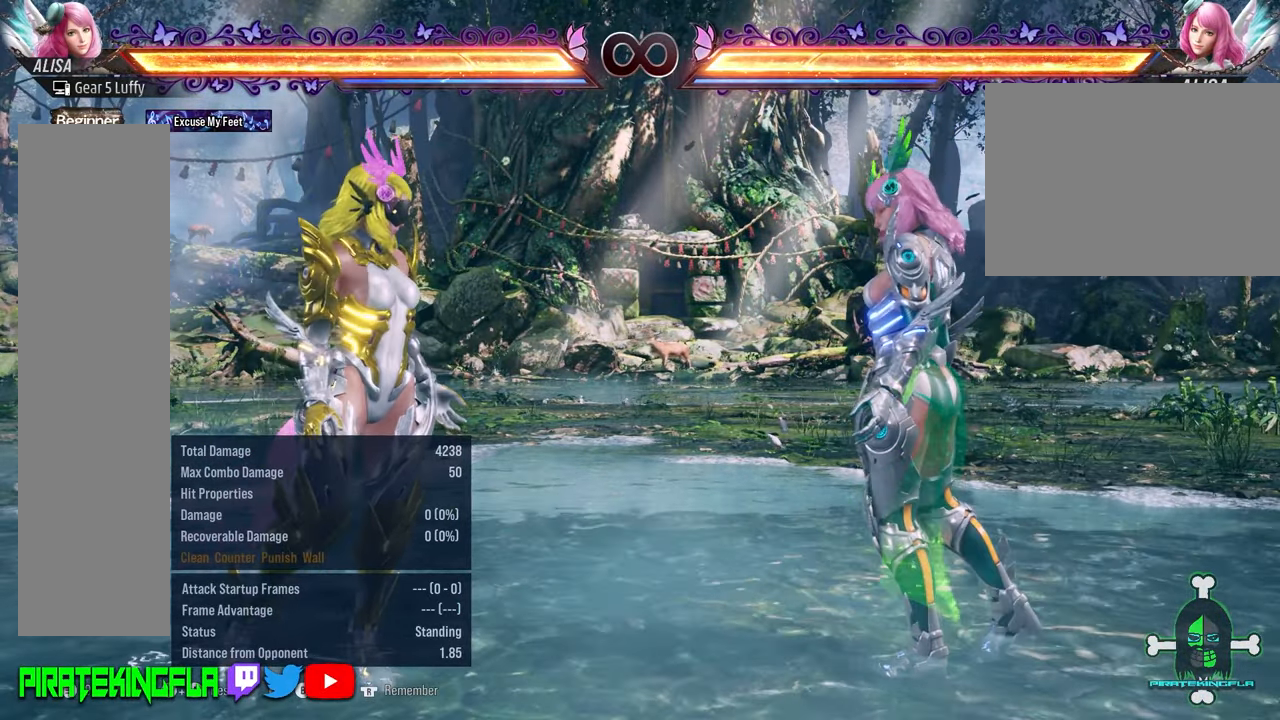
{"dt_ms": 500, "buttons": [], "left_stick": "center", "events": [[317, "left_stick", "right"], [500, "left_stick", "center"]]}
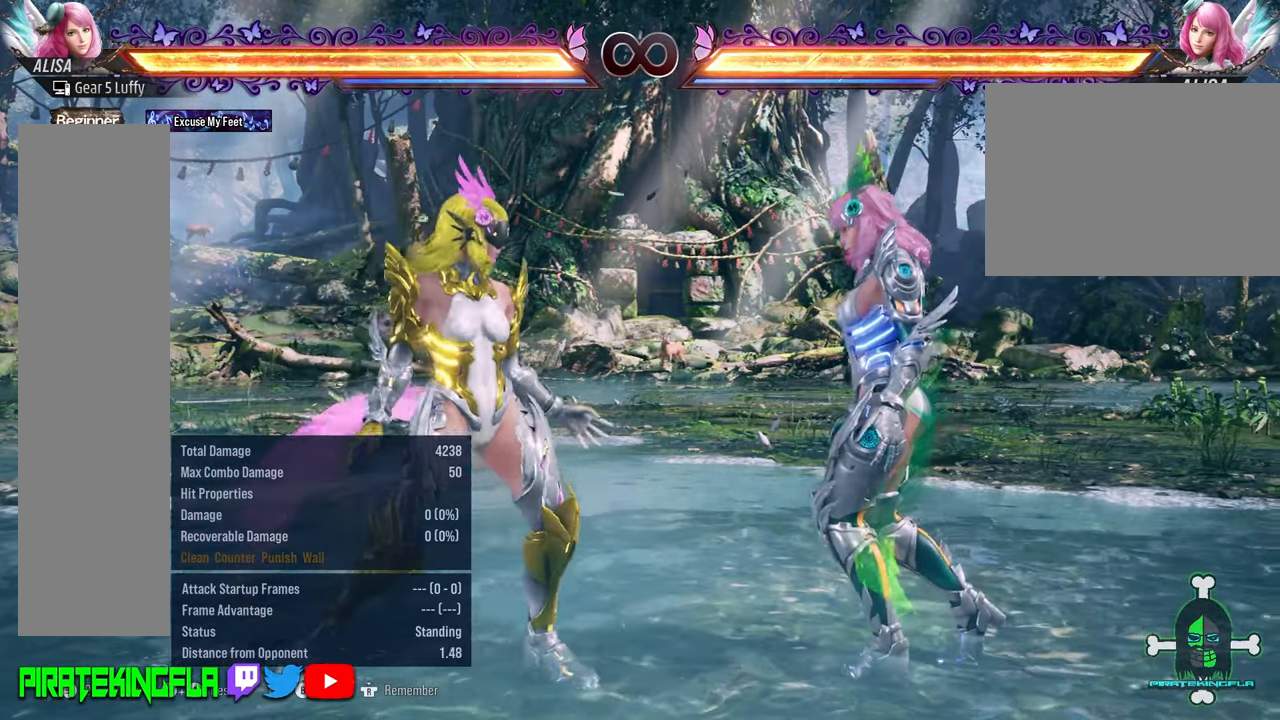
{"dt_ms": 500, "buttons": ["CIRCLE"], "left_stick": "up-right", "events": [[450, "left_stick", "up-right"], [500, "CIRCLE", "down"]]}
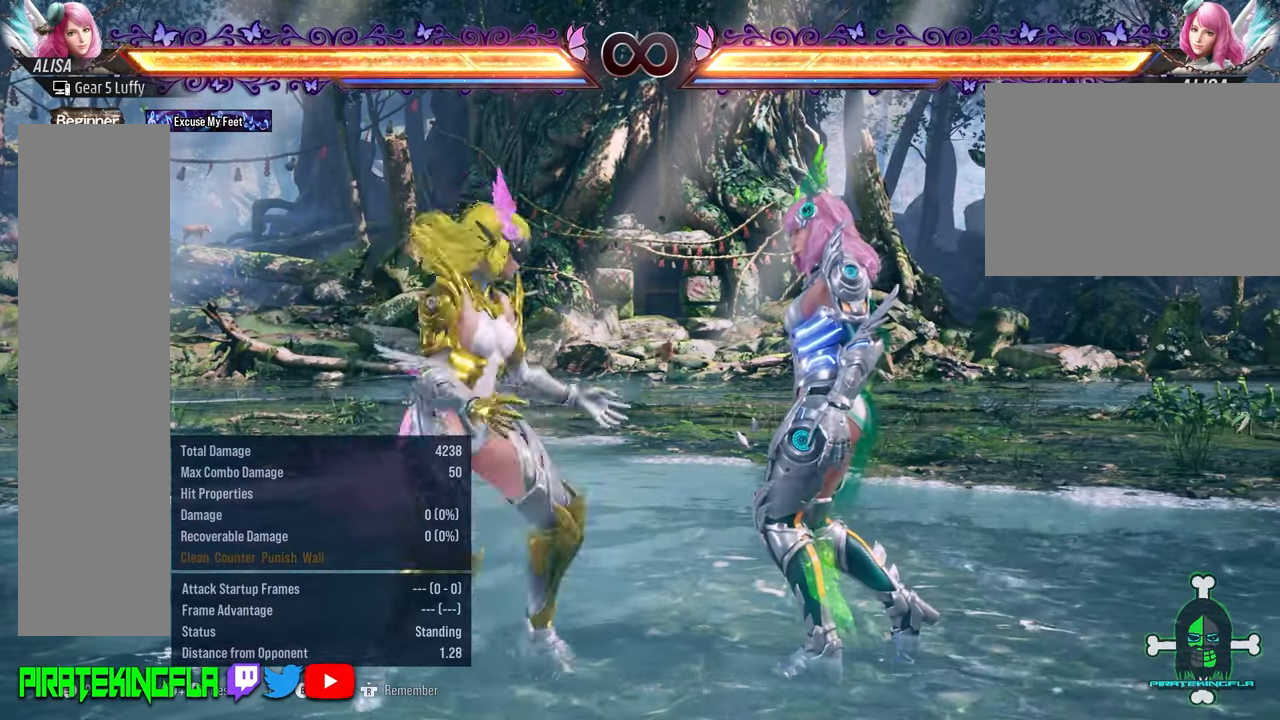
{"dt_ms": 500, "buttons": [], "left_stick": "center", "events": [[67, "CIRCLE", "up"], [134, "CIRCLE", "down"], [184, "CIRCLE", "up"], [217, "left_stick", "center"]]}